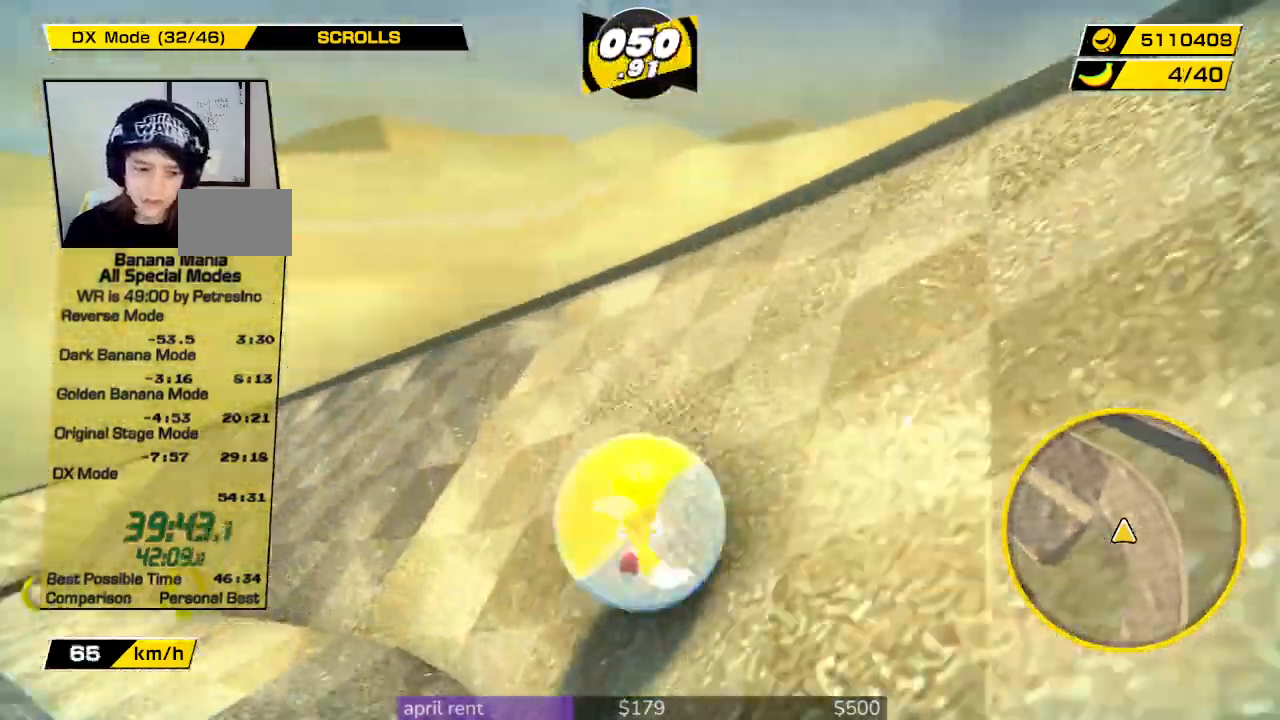
Gameplay with a controller; each line is a JSON object with the inputs held at the frame after it. "button_events" lists button changes between this image and that frame as [ms after this image, input, new state], when the widget could be followed in between (sticks are given only as held states). Not read: L3 R3.
{"buttons": [], "left_stick": "up-left", "right_stick": "center", "button_events": []}
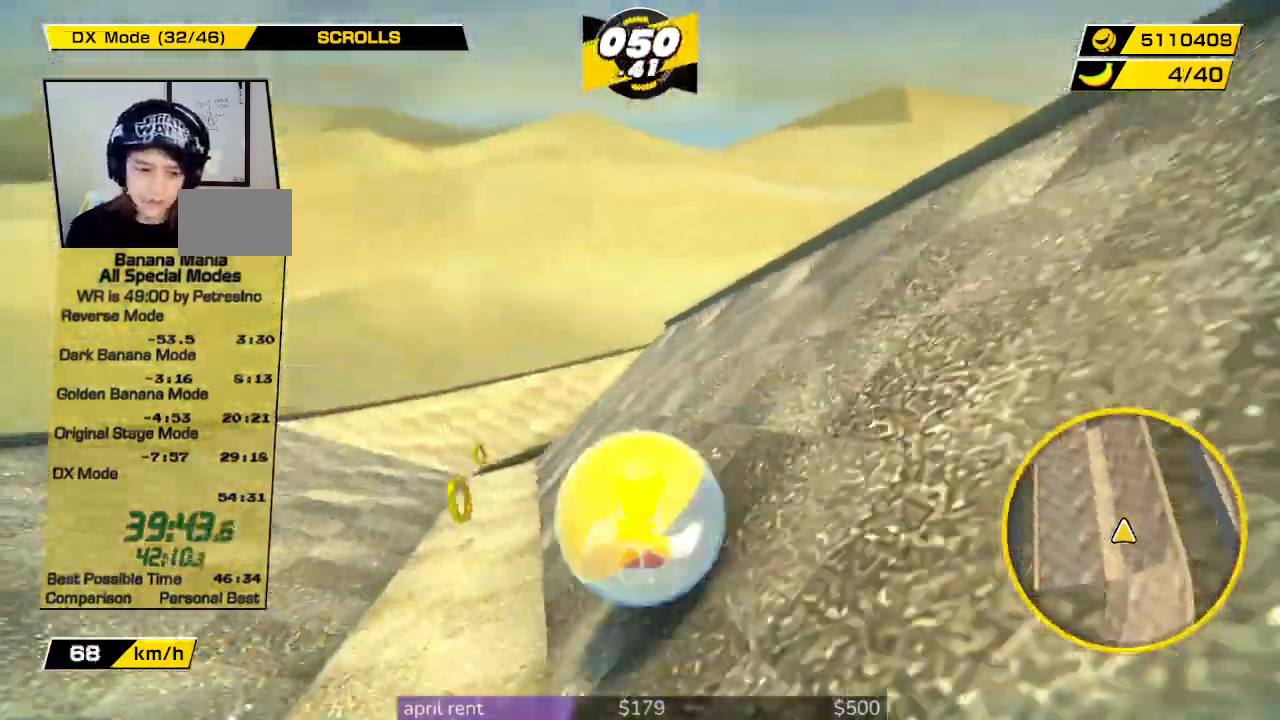
{"buttons": [], "left_stick": "up", "right_stick": "center", "button_events": []}
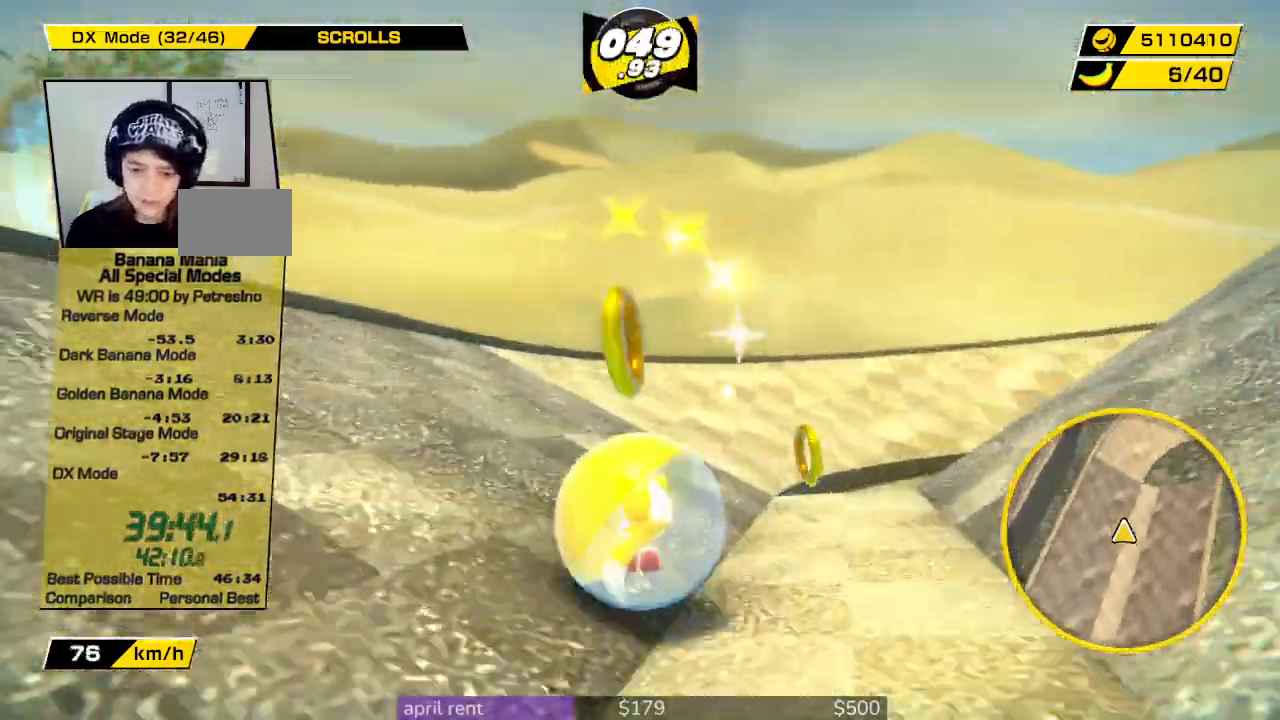
{"buttons": [], "left_stick": "right", "right_stick": "center", "button_events": []}
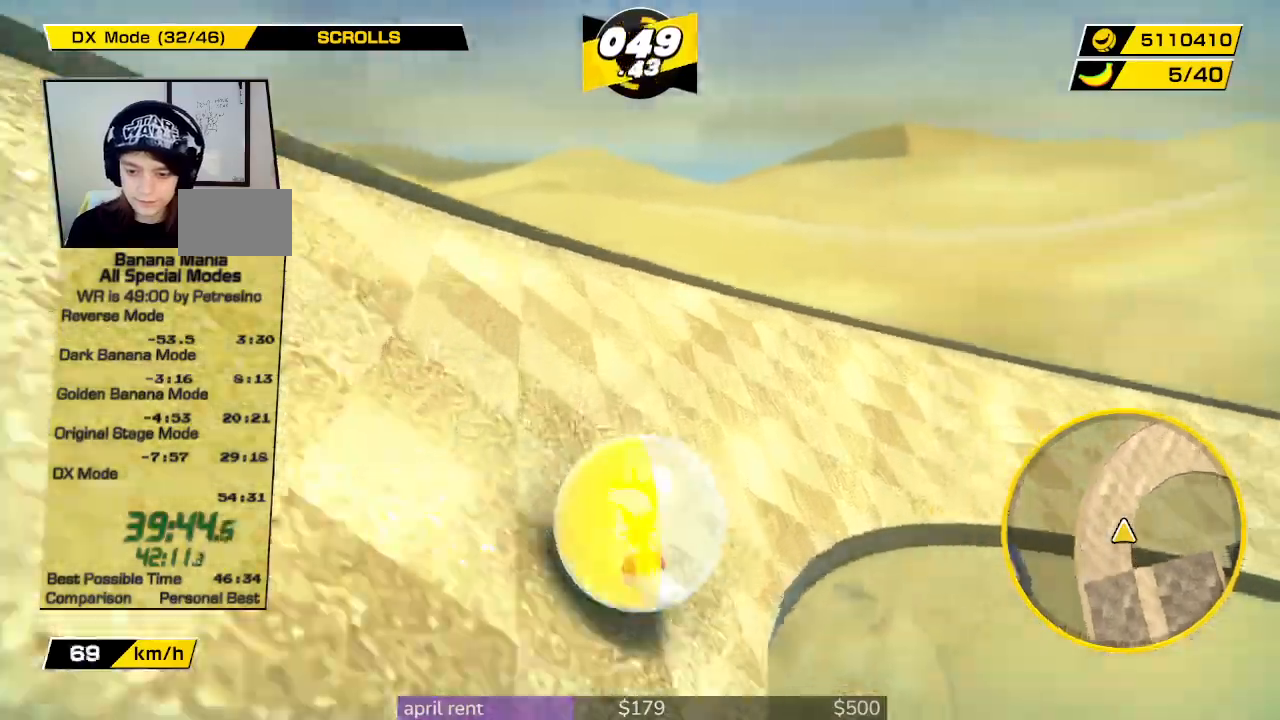
{"buttons": [], "left_stick": "up-right", "right_stick": "center", "button_events": []}
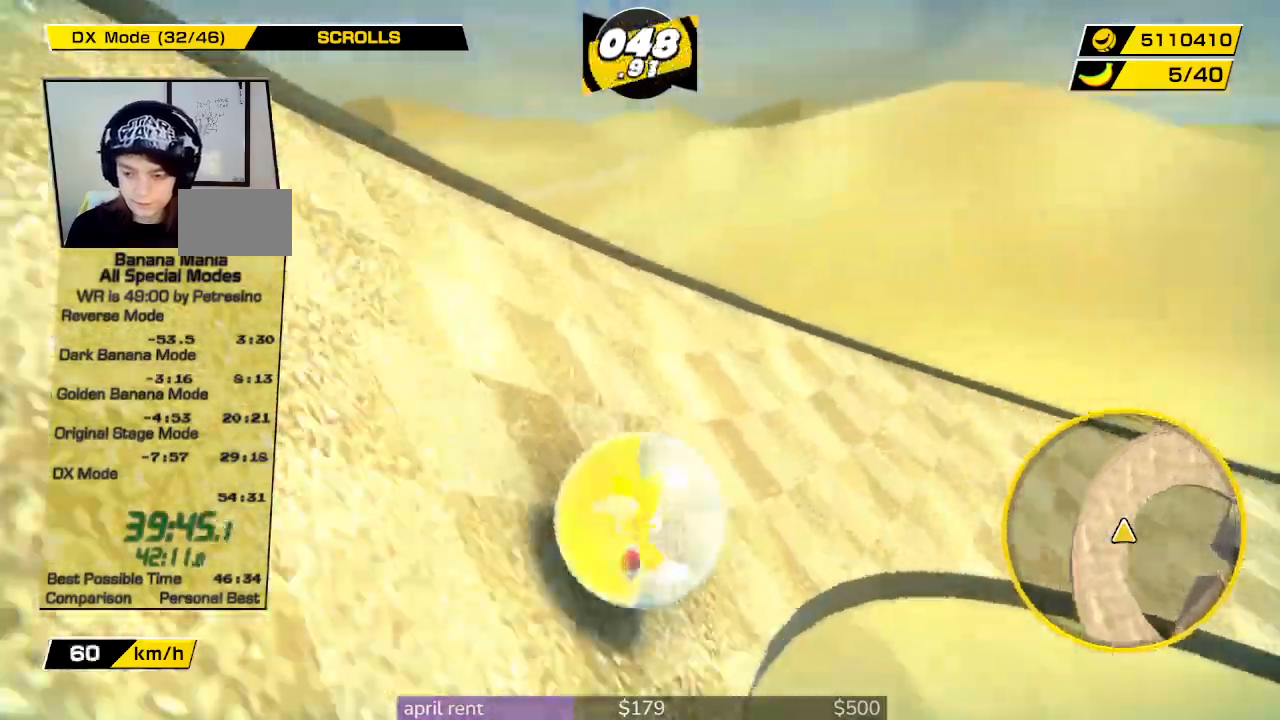
{"buttons": [], "left_stick": "up-right", "right_stick": "center", "button_events": []}
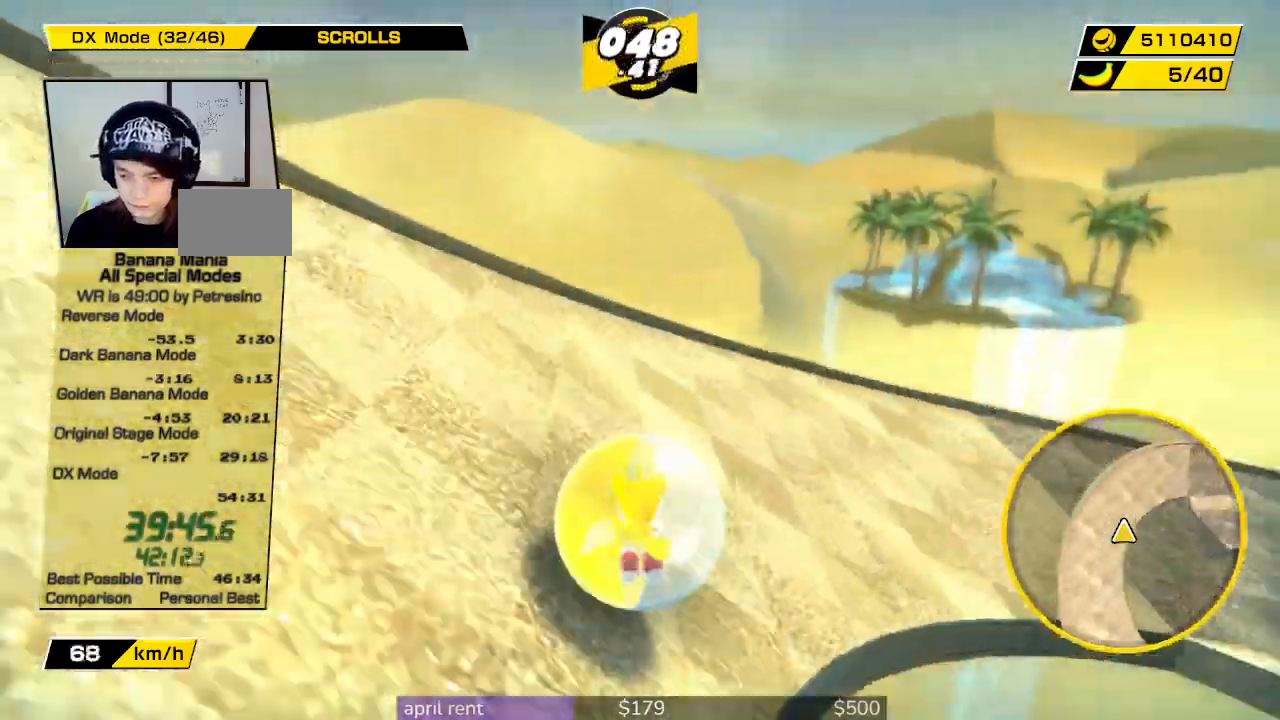
{"buttons": [], "left_stick": "down-right", "right_stick": "center", "button_events": []}
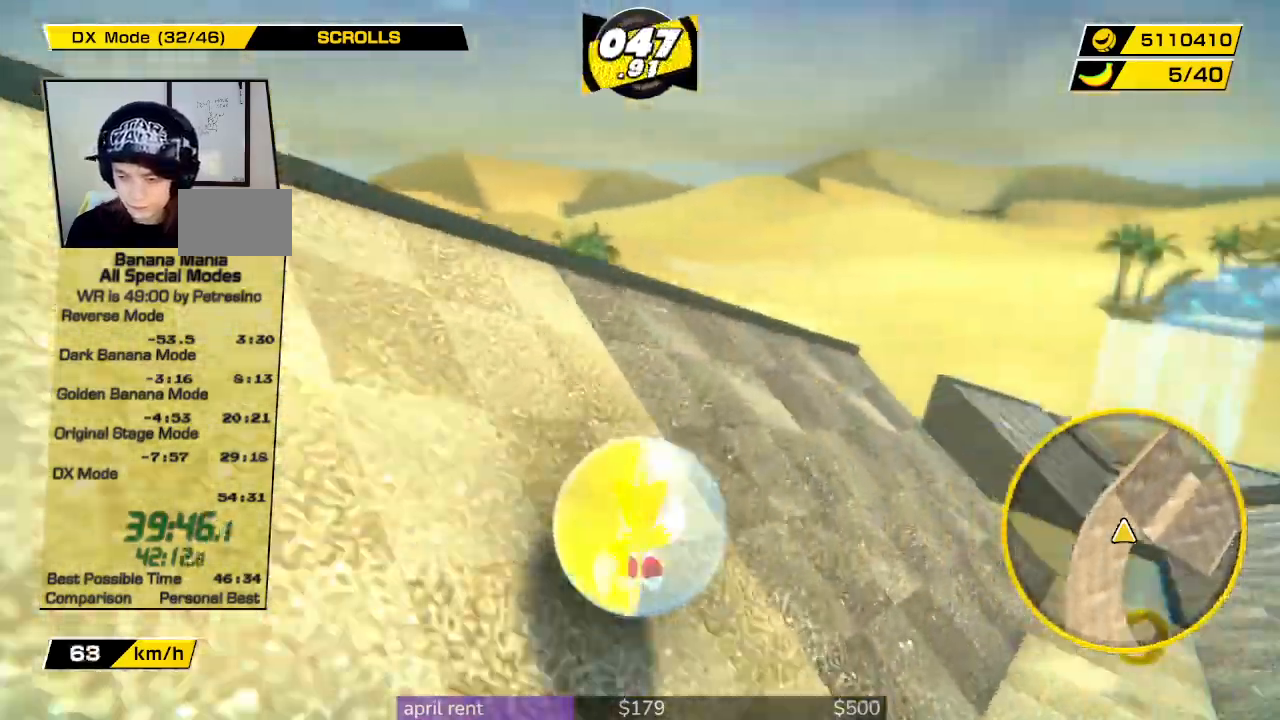
{"buttons": [], "left_stick": "up-right", "right_stick": "center", "button_events": []}
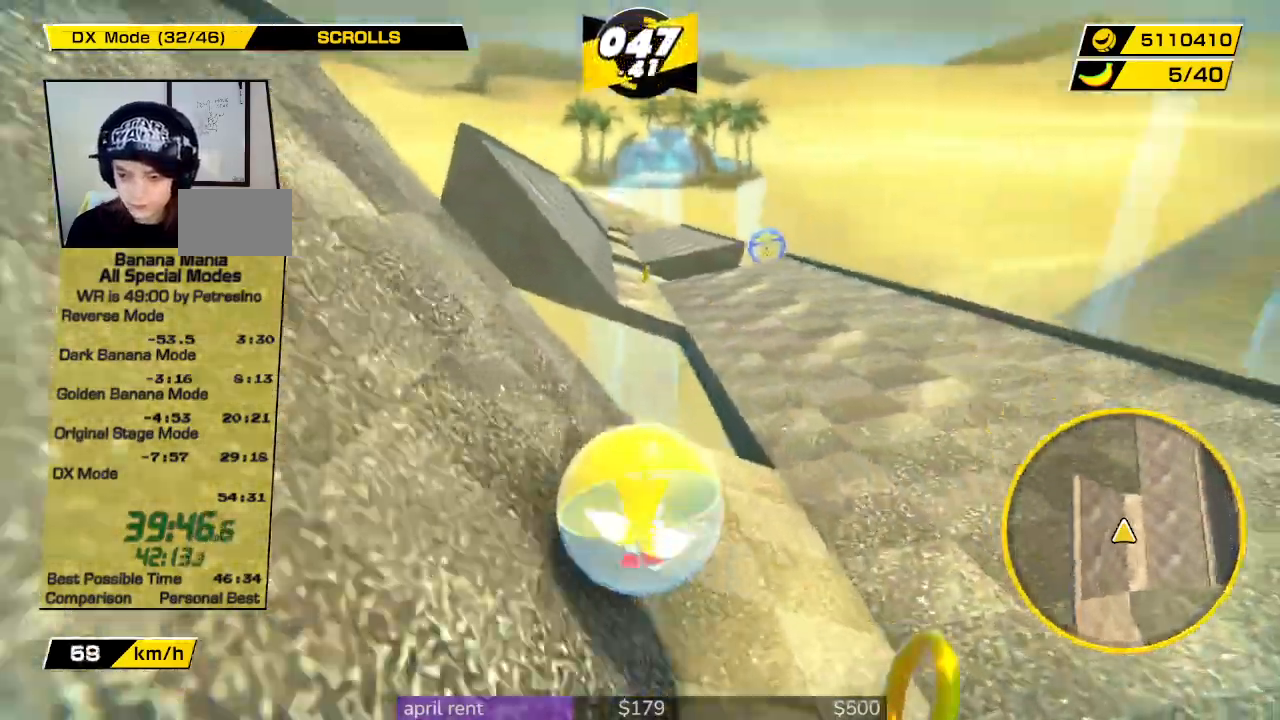
{"buttons": [], "left_stick": "up-left", "right_stick": "center", "button_events": []}
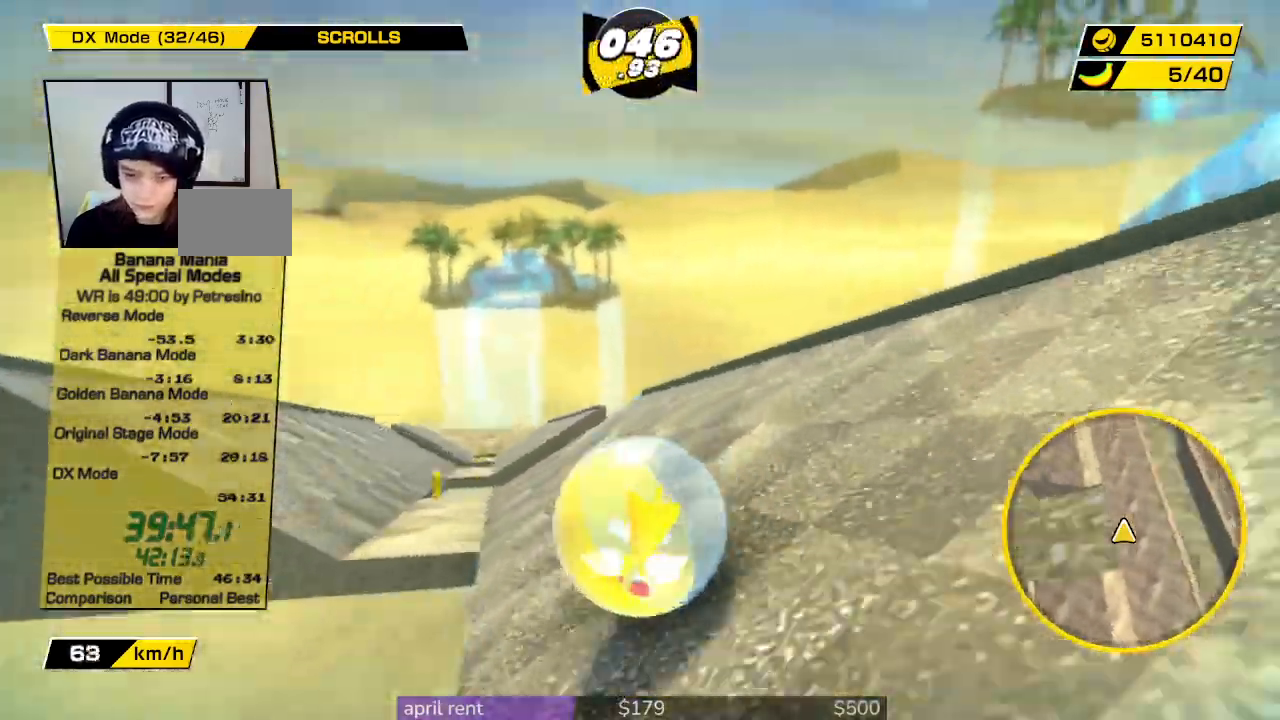
{"buttons": [], "left_stick": "up-left", "right_stick": "center", "button_events": []}
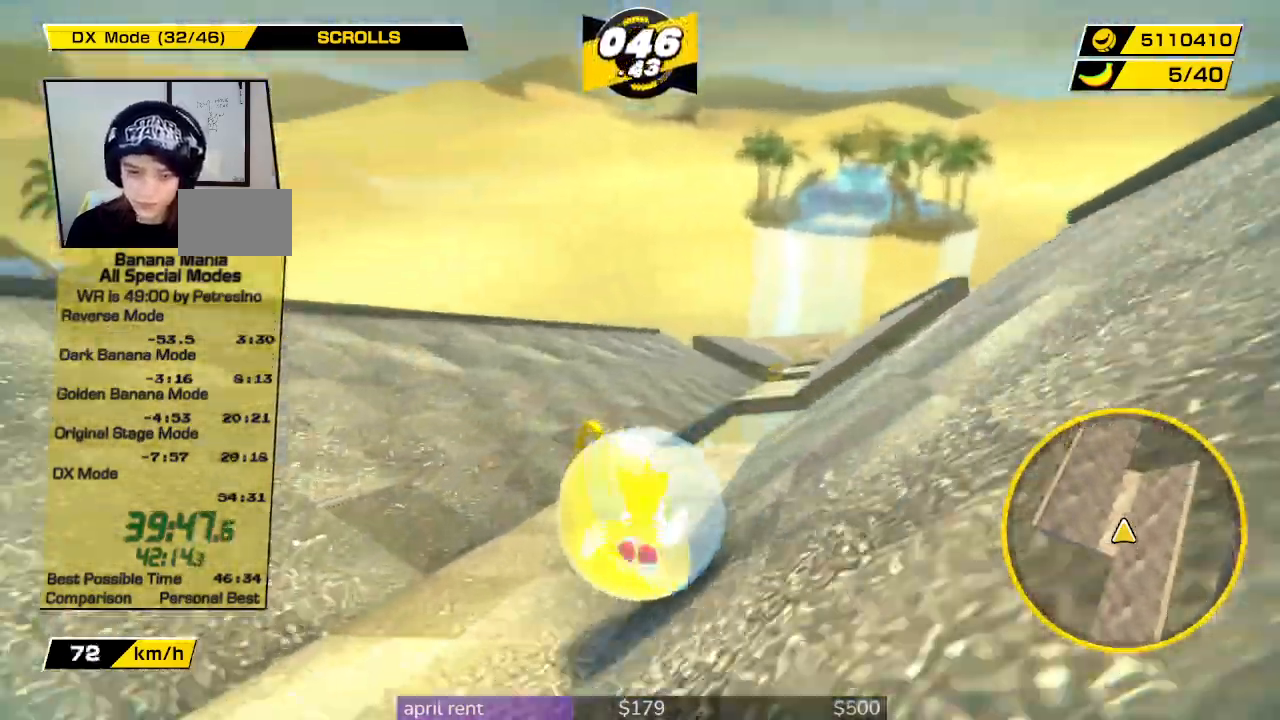
{"buttons": [], "left_stick": "up-right", "right_stick": "center", "button_events": []}
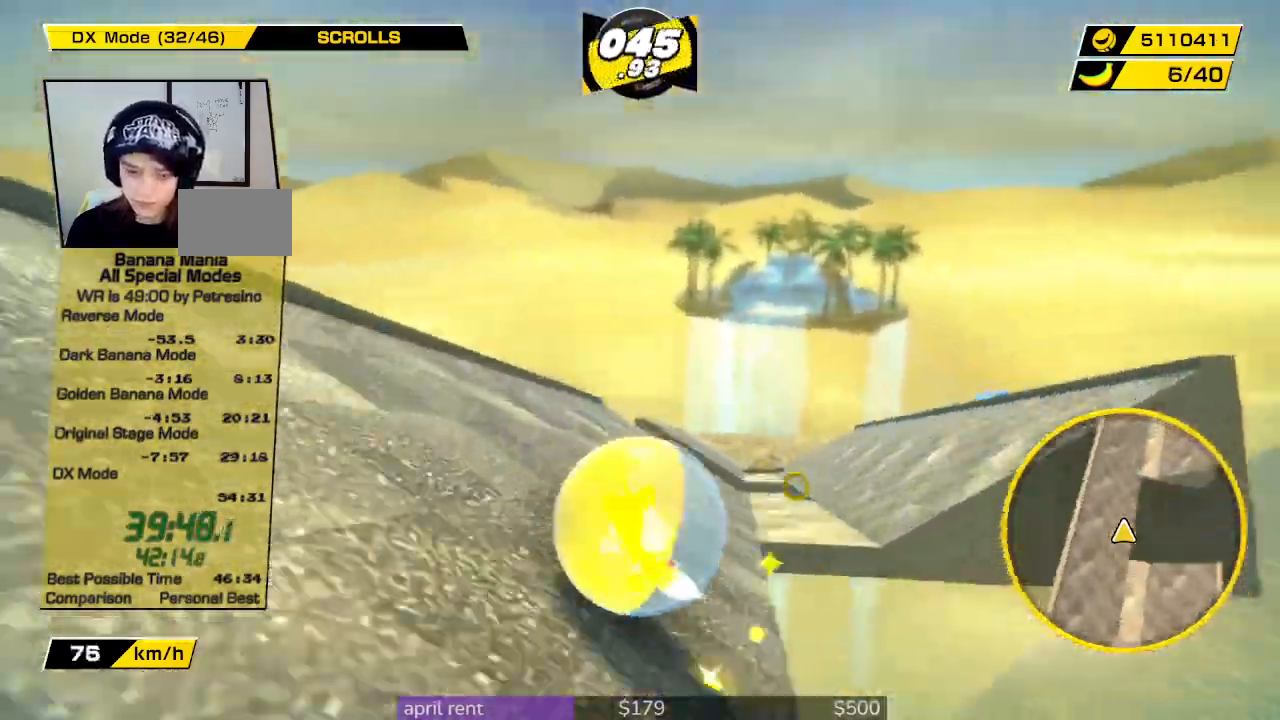
{"buttons": [], "left_stick": "up-right", "right_stick": "center", "button_events": []}
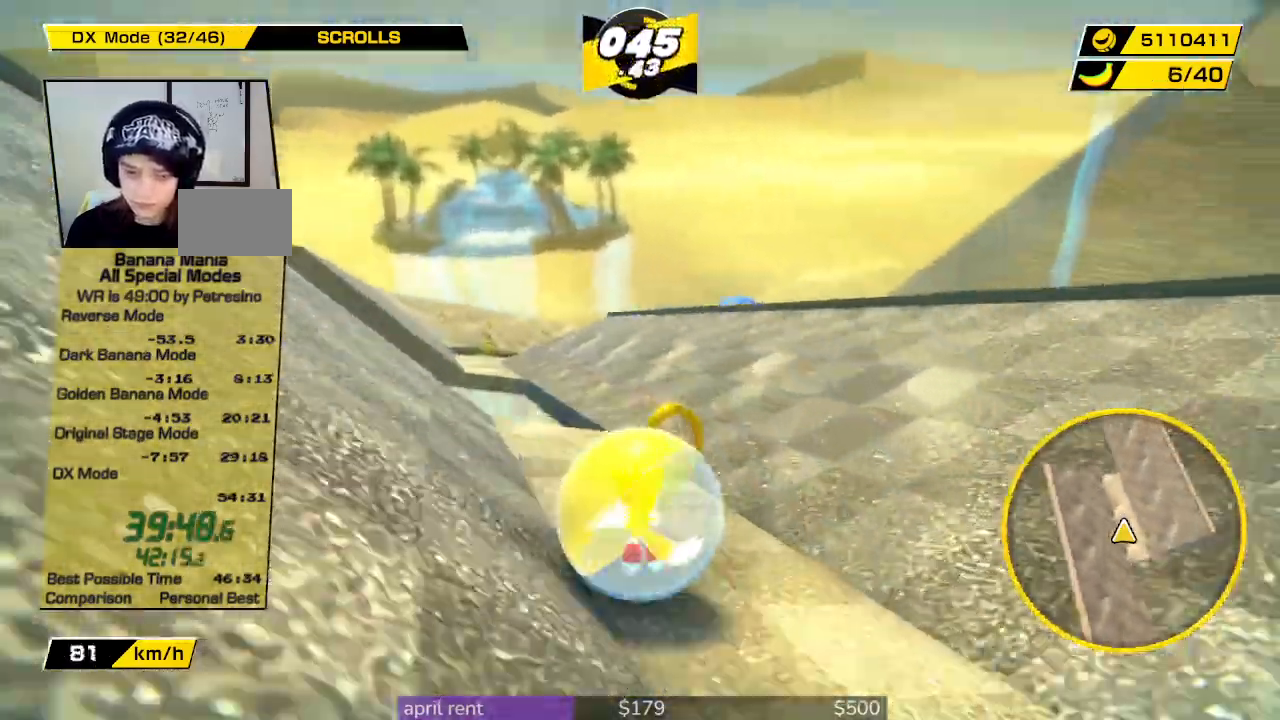
{"buttons": [], "left_stick": "up-left", "right_stick": "center", "button_events": []}
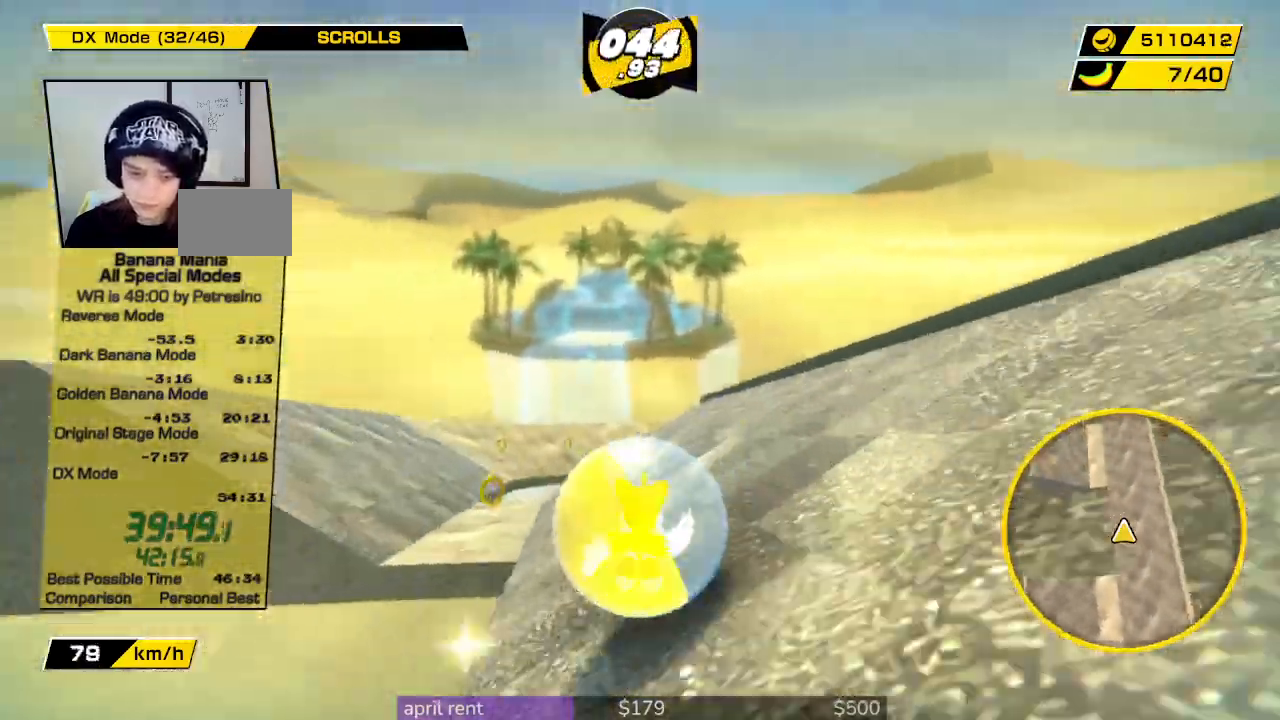
{"buttons": [], "left_stick": "up-left", "right_stick": "center", "button_events": []}
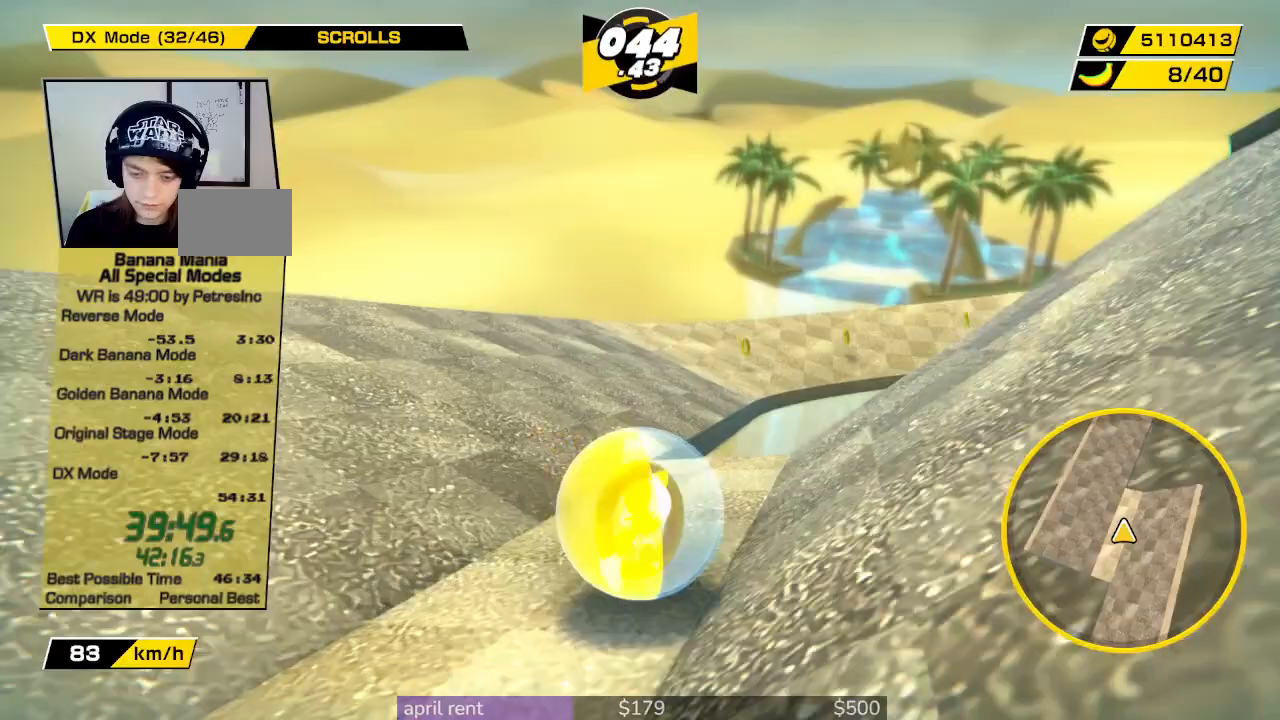
{"buttons": [], "left_stick": "up-right", "right_stick": "center", "button_events": []}
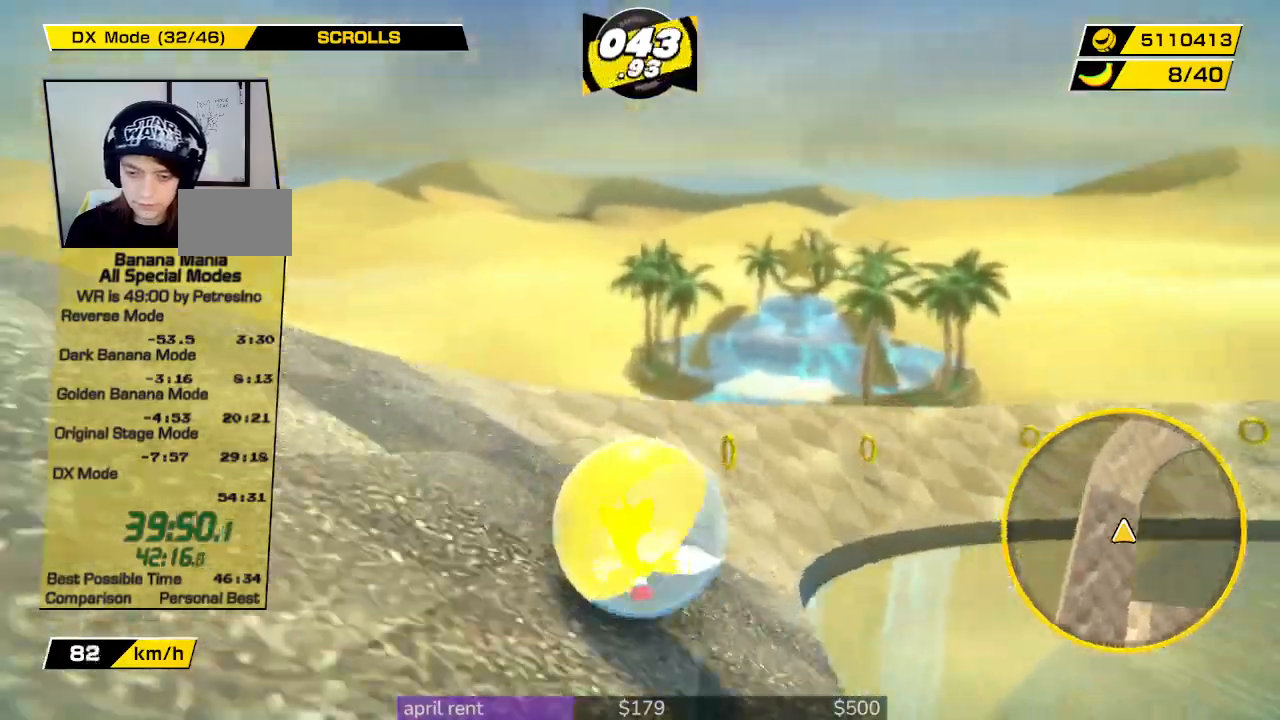
{"buttons": [], "left_stick": "right", "right_stick": "center", "button_events": []}
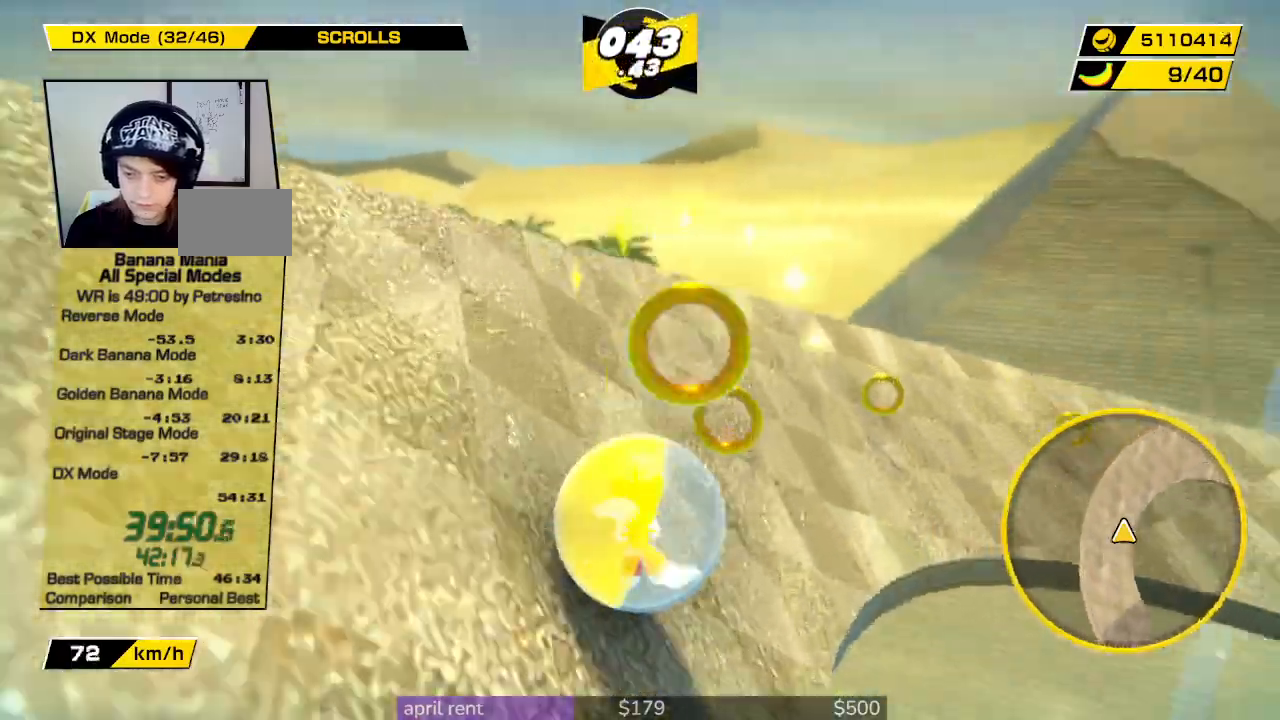
{"buttons": [], "left_stick": "up-right", "right_stick": "center", "button_events": []}
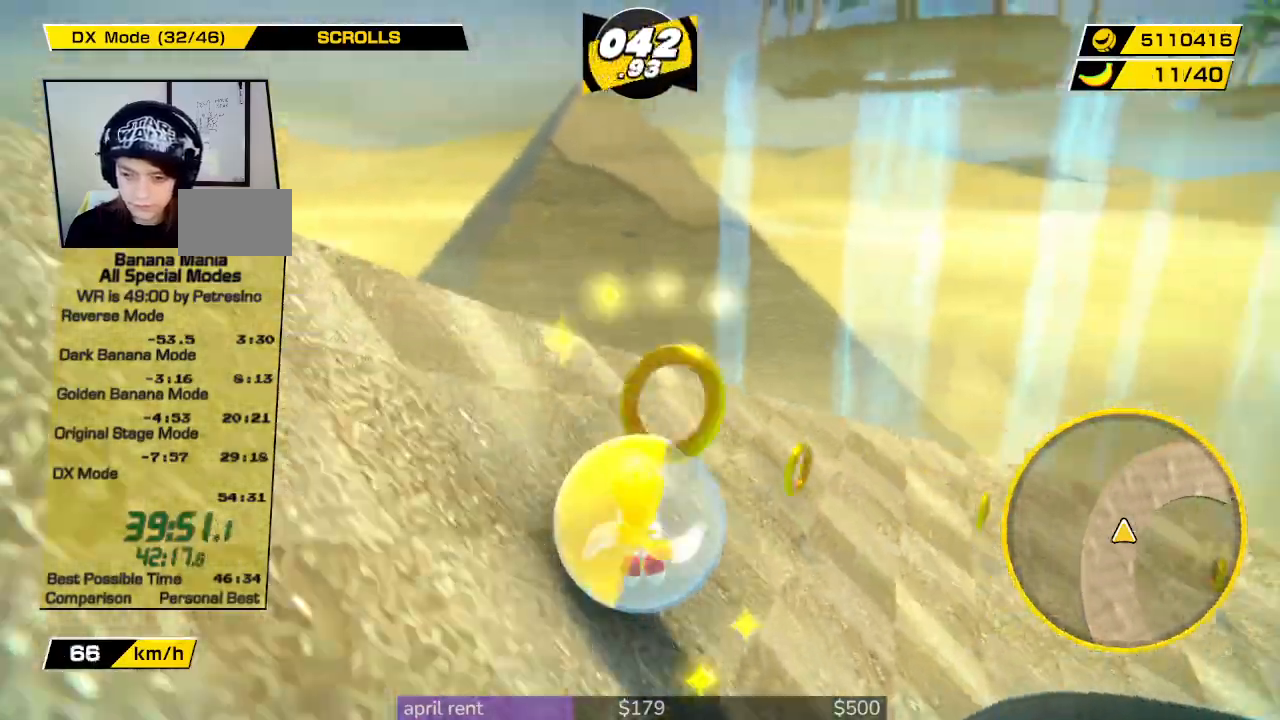
{"buttons": [], "left_stick": "up-right", "right_stick": "center", "button_events": []}
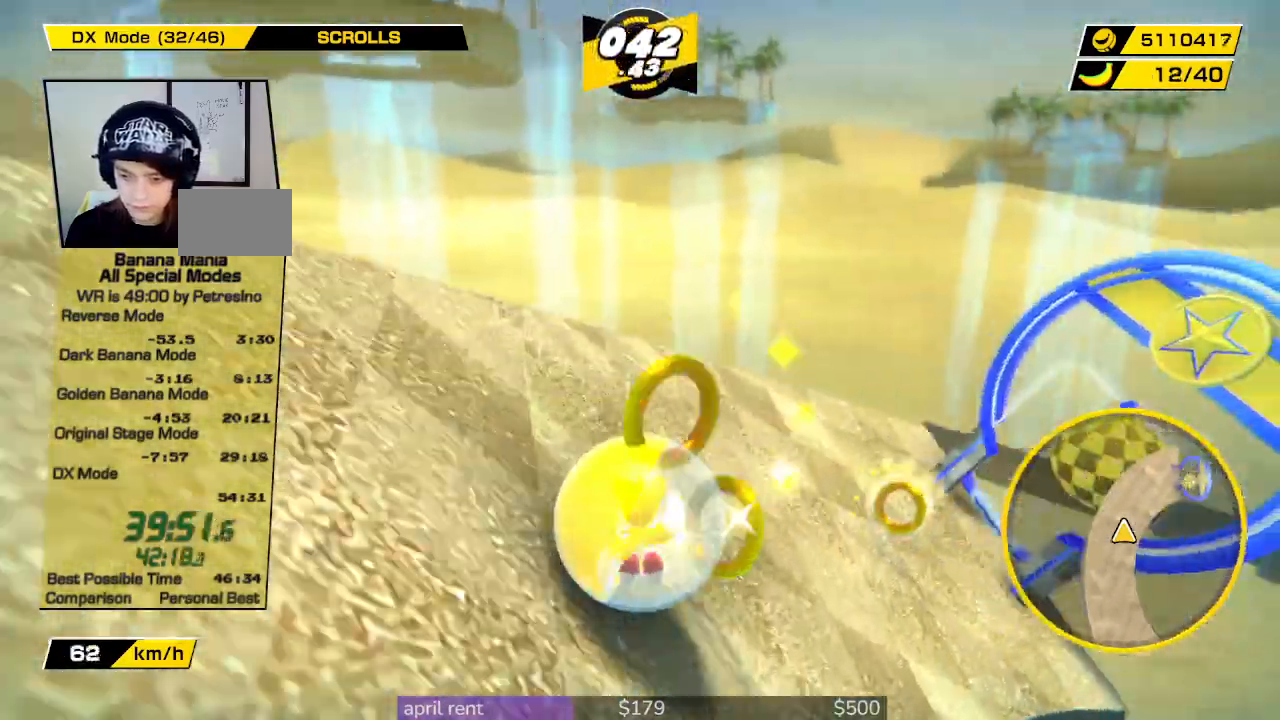
{"buttons": [], "left_stick": "up-right", "right_stick": "center", "button_events": []}
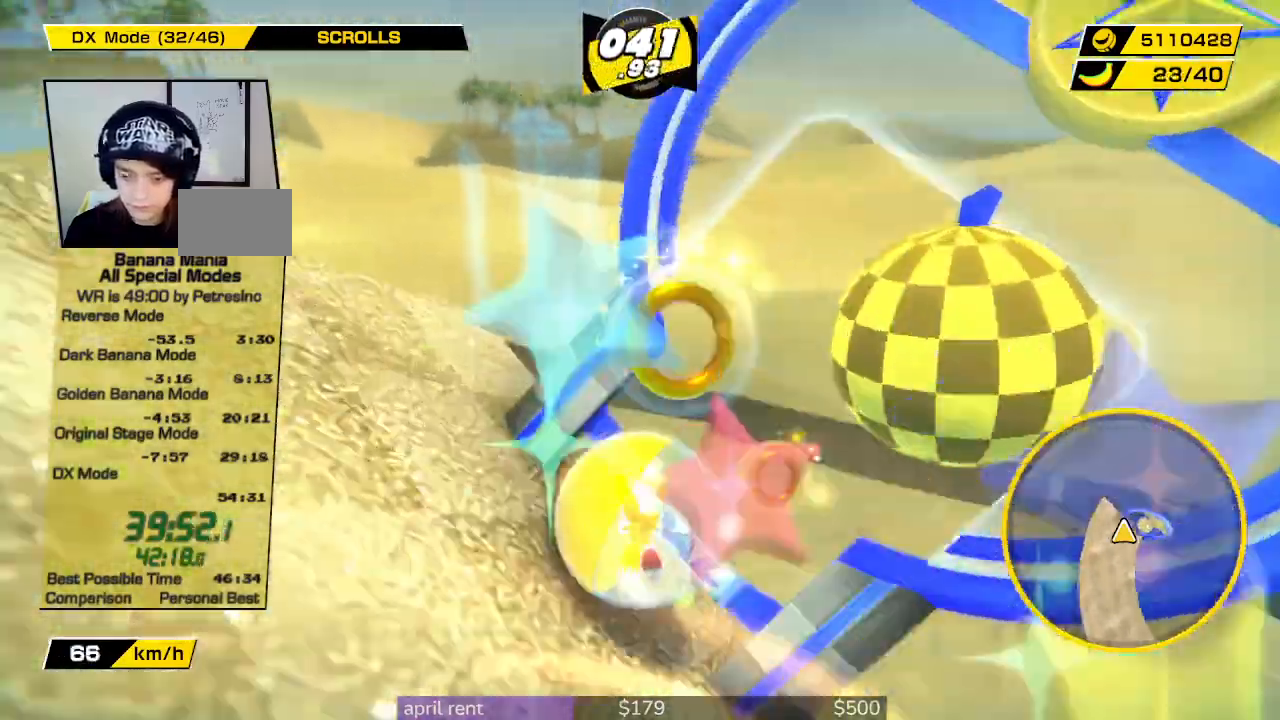
{"buttons": [], "left_stick": "center", "right_stick": "center", "button_events": []}